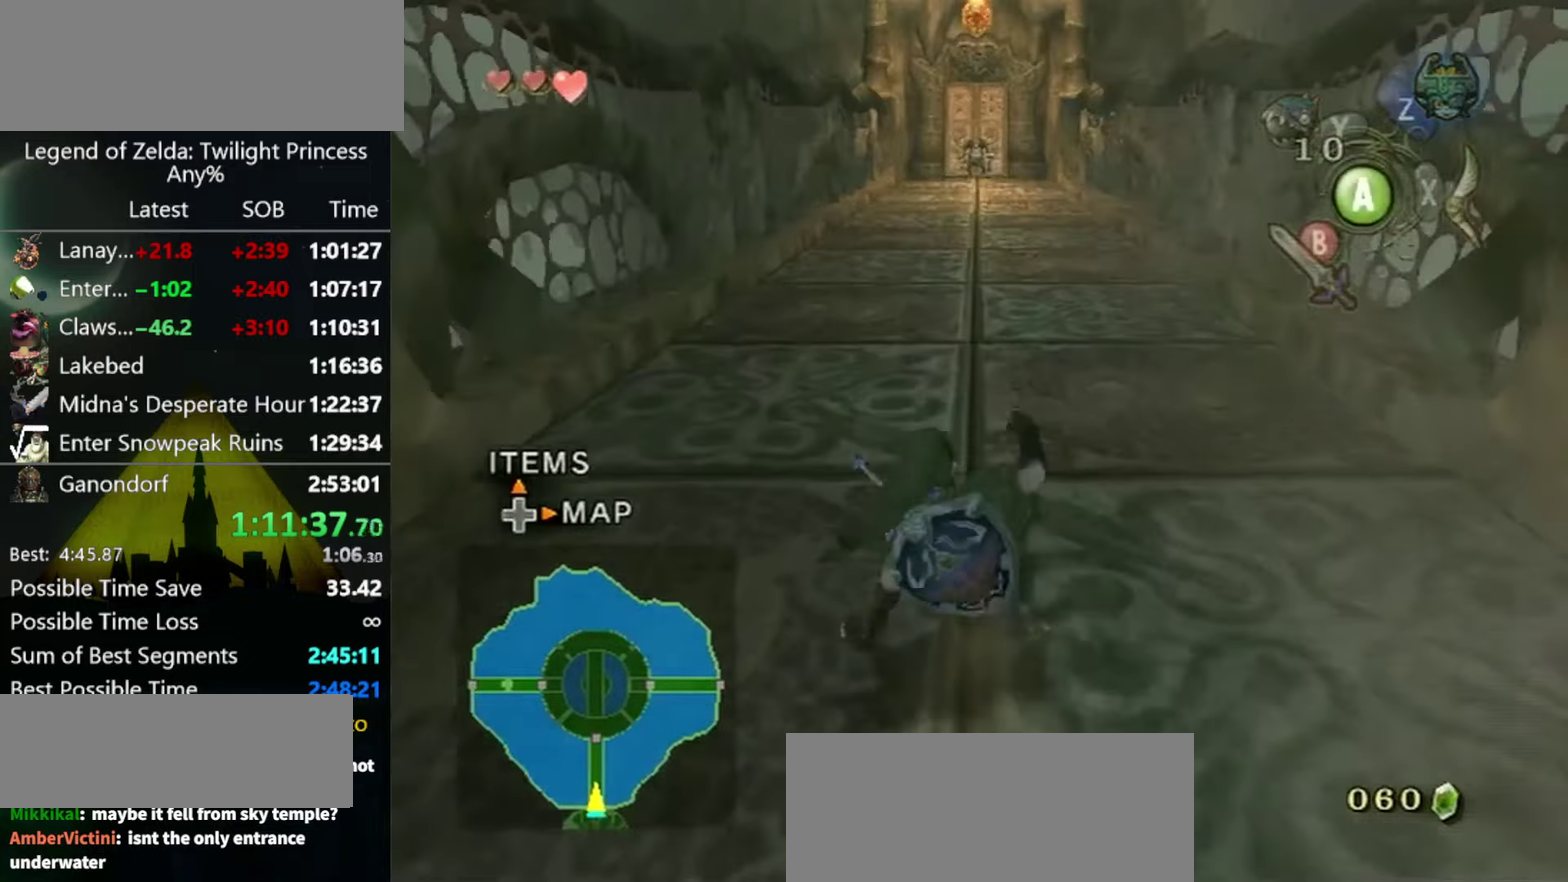
Gameplay with a controller (Nintendo layout); each line is a JSON object with the inputs held at the frame after it. "events" lists button and stick changes between this image and that frame as [ms after this image, input, new state], when the widget could be followed in between. Not read: L3 R3.
{"buttons": [], "left_stick": "up", "right_stick": "center", "events": [[300, "A", "down"], [367, "A", "up"]]}
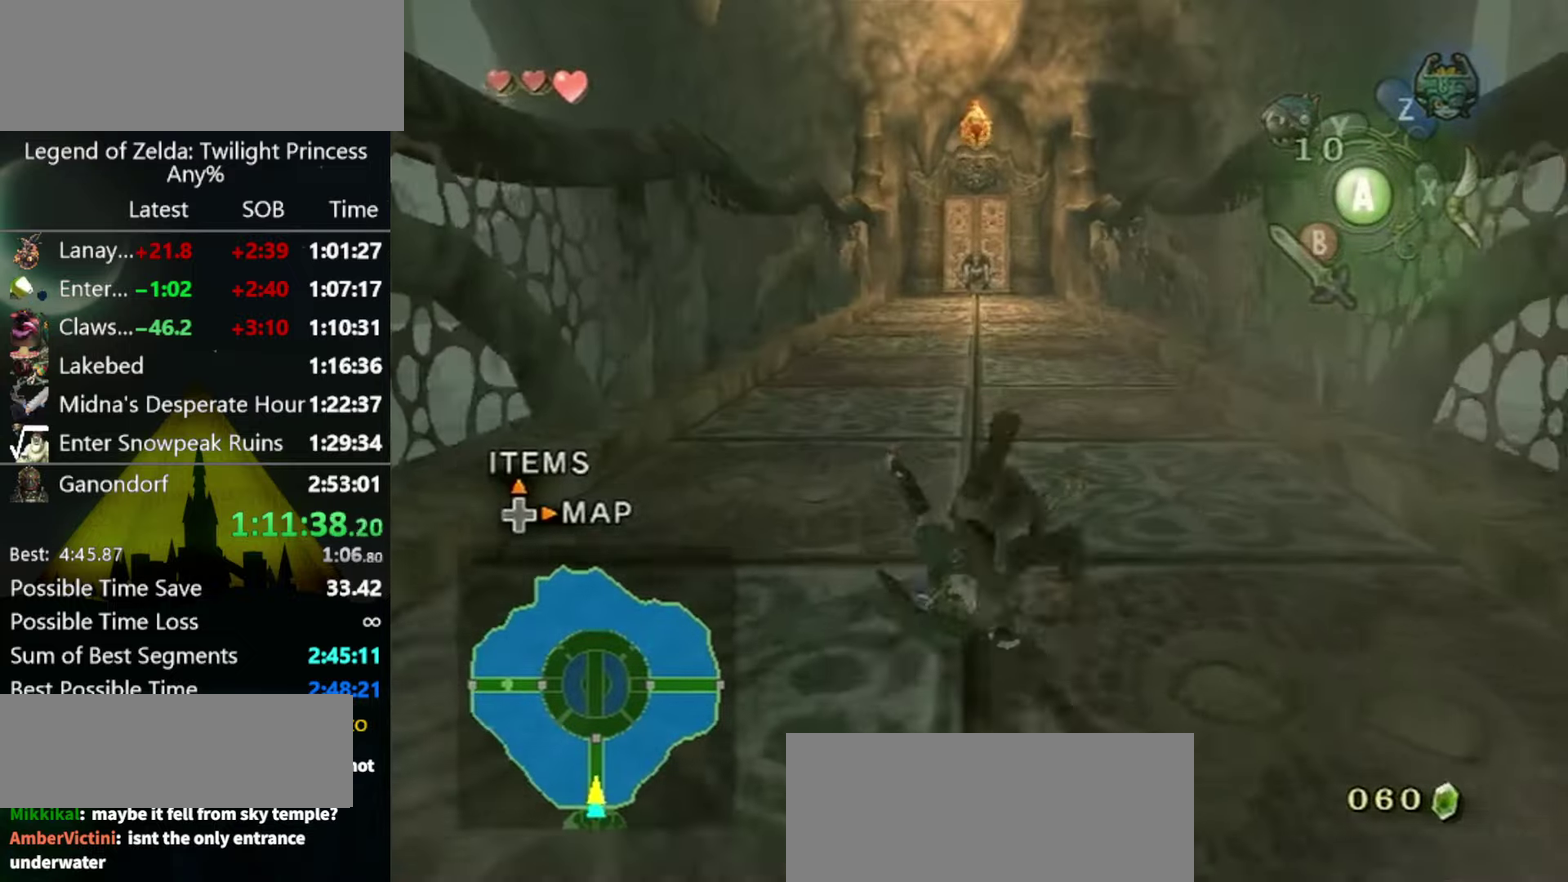
{"buttons": ["A"], "left_stick": "up", "right_stick": "center", "events": [[500, "A", "down"]]}
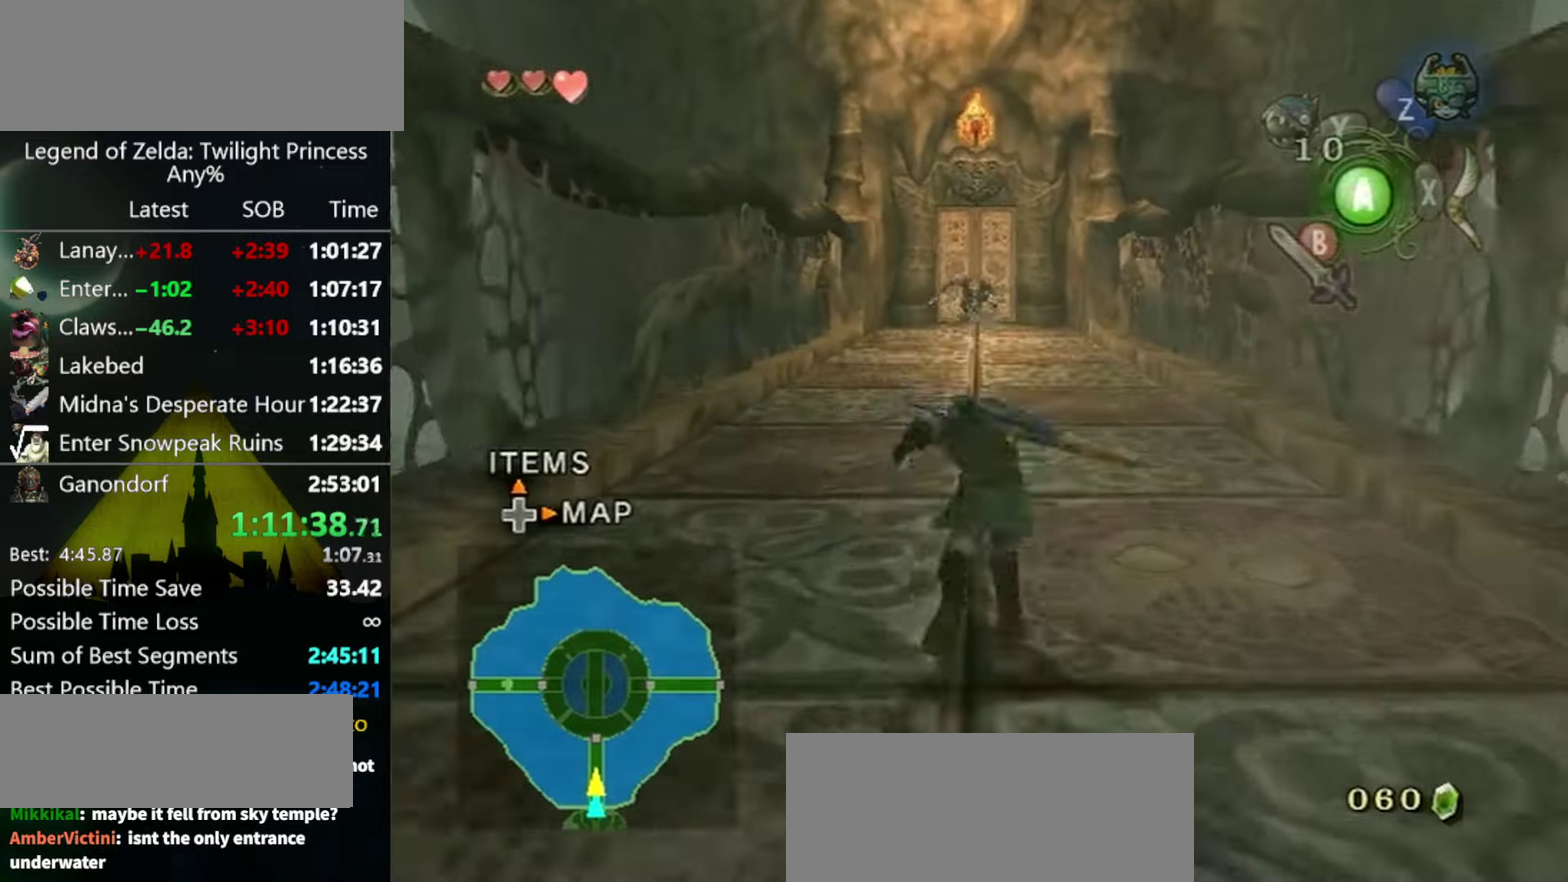
{"buttons": [], "left_stick": "up", "right_stick": "center", "events": [[67, "A", "up"]]}
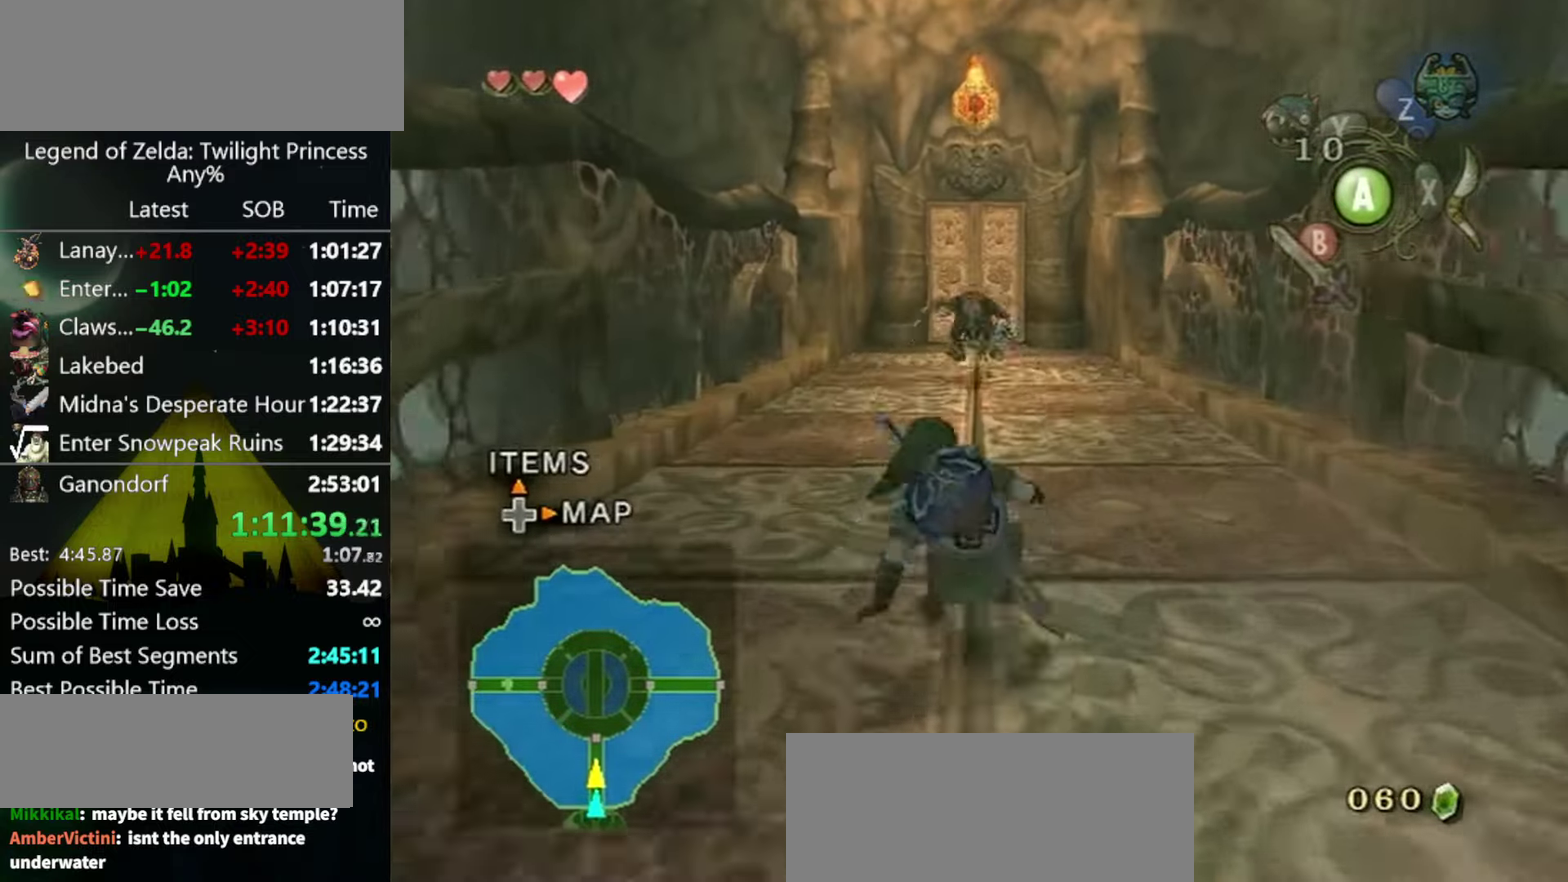
{"buttons": [], "left_stick": "up-left", "right_stick": "center", "events": [[167, "A", "down"], [300, "A", "up"], [300, "left_stick", "up-left"]]}
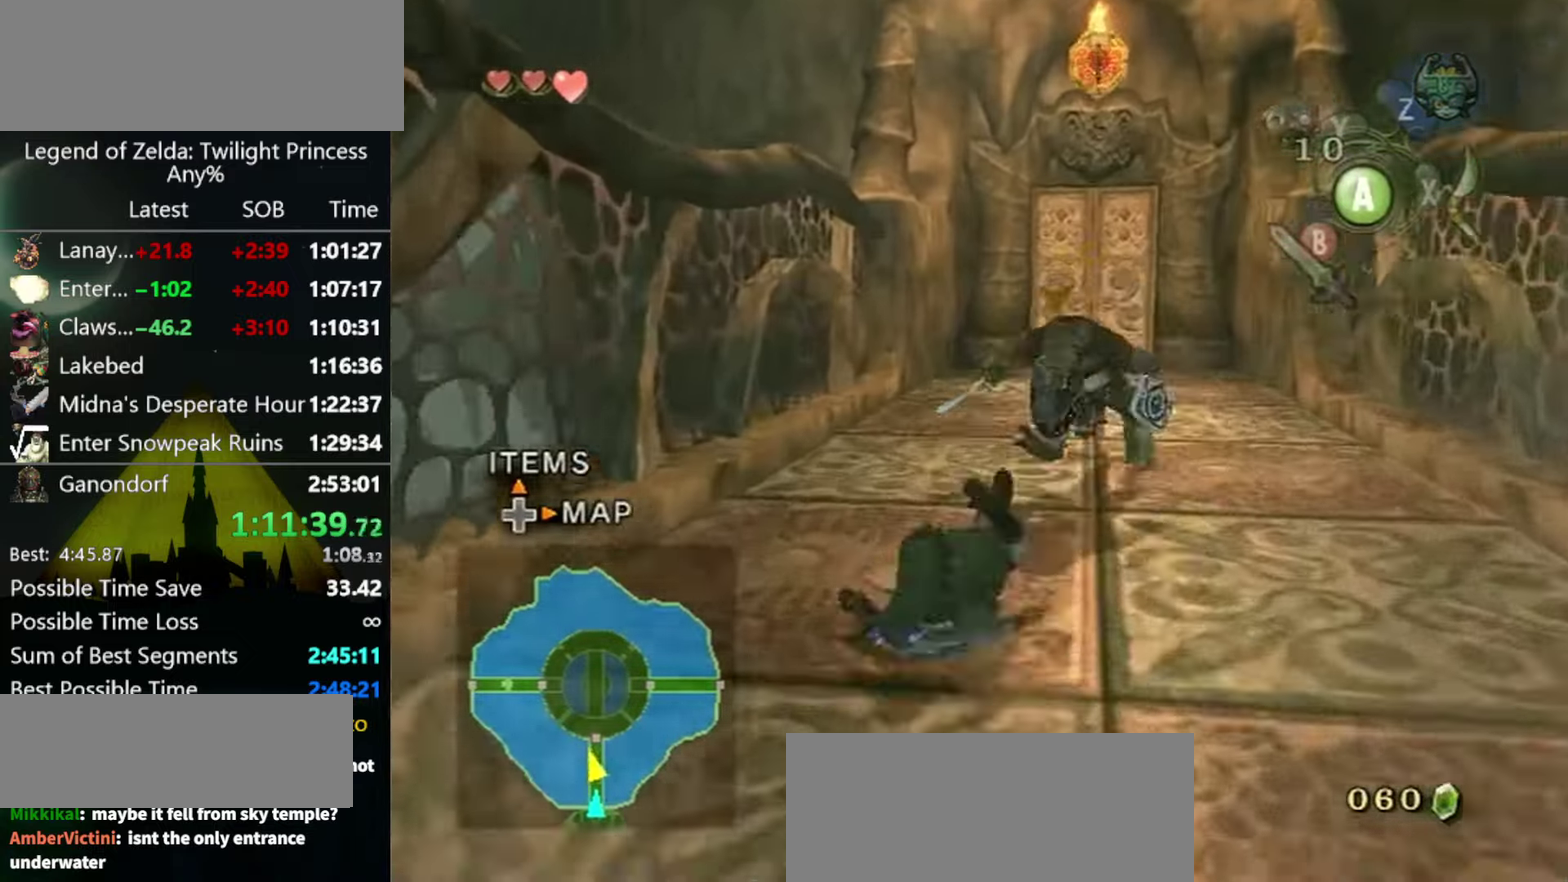
{"buttons": ["A"], "left_stick": "up-right", "right_stick": "center"}
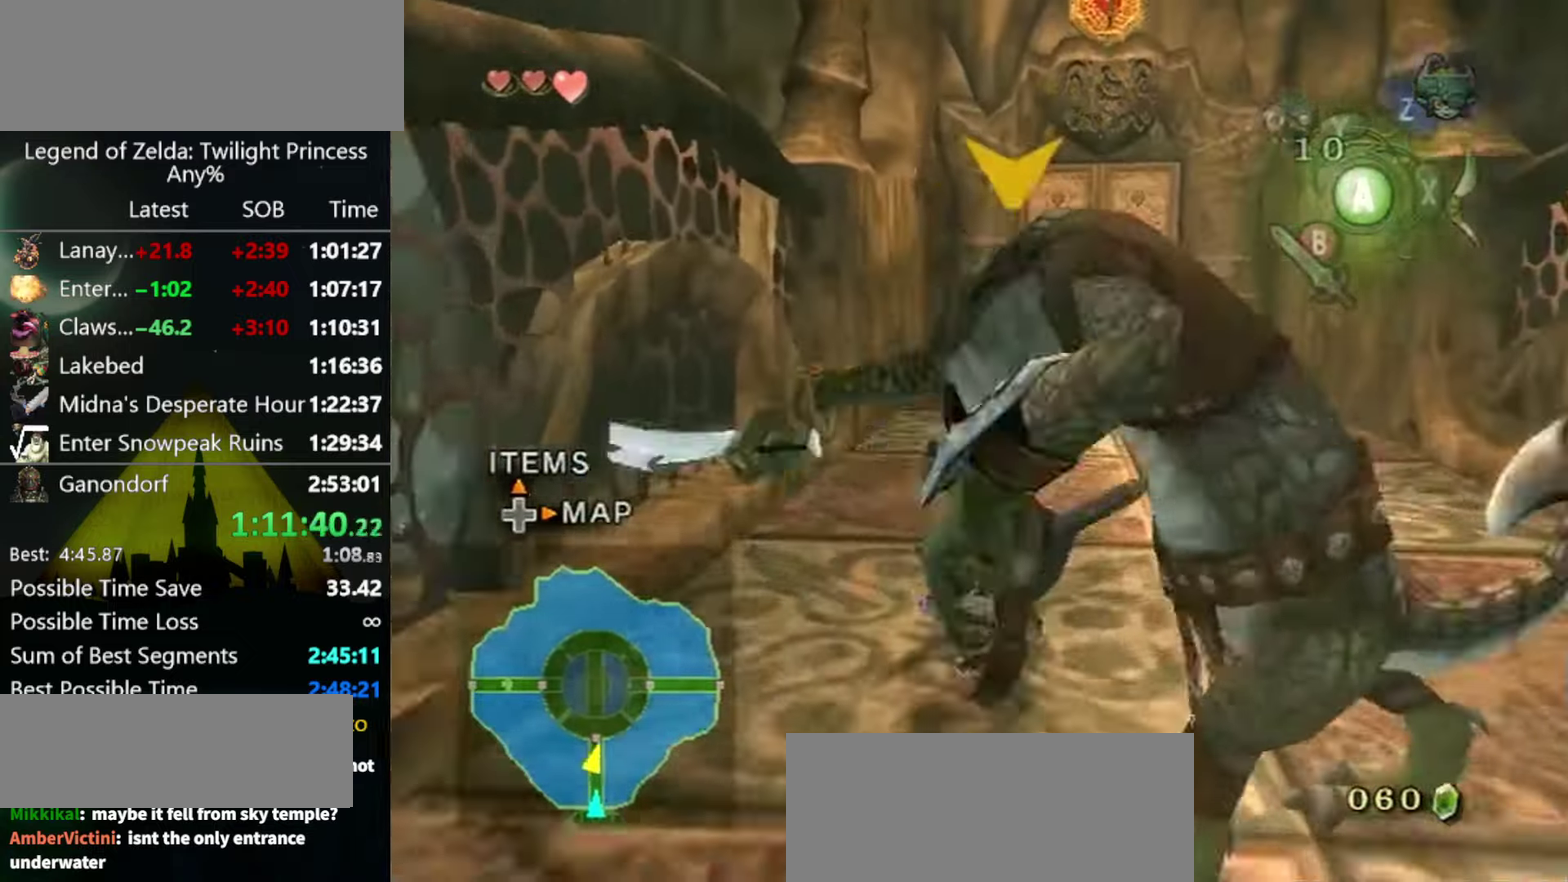
{"buttons": [], "left_stick": "up", "right_stick": "center"}
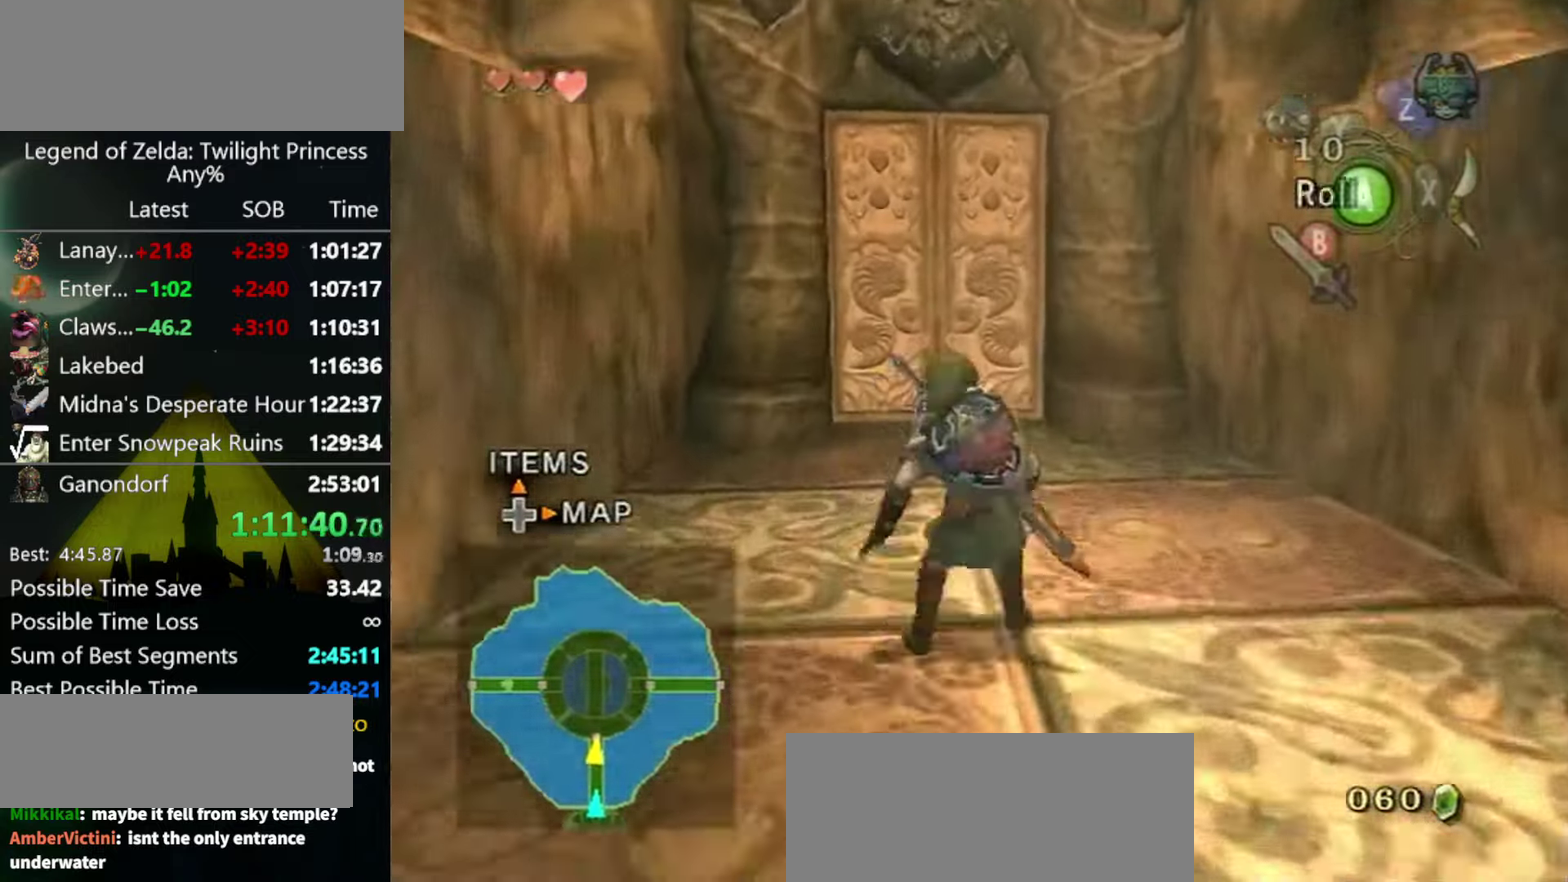
{"buttons": [], "left_stick": "up", "right_stick": "center", "events": [[67, "A", "down"], [134, "A", "up"]]}
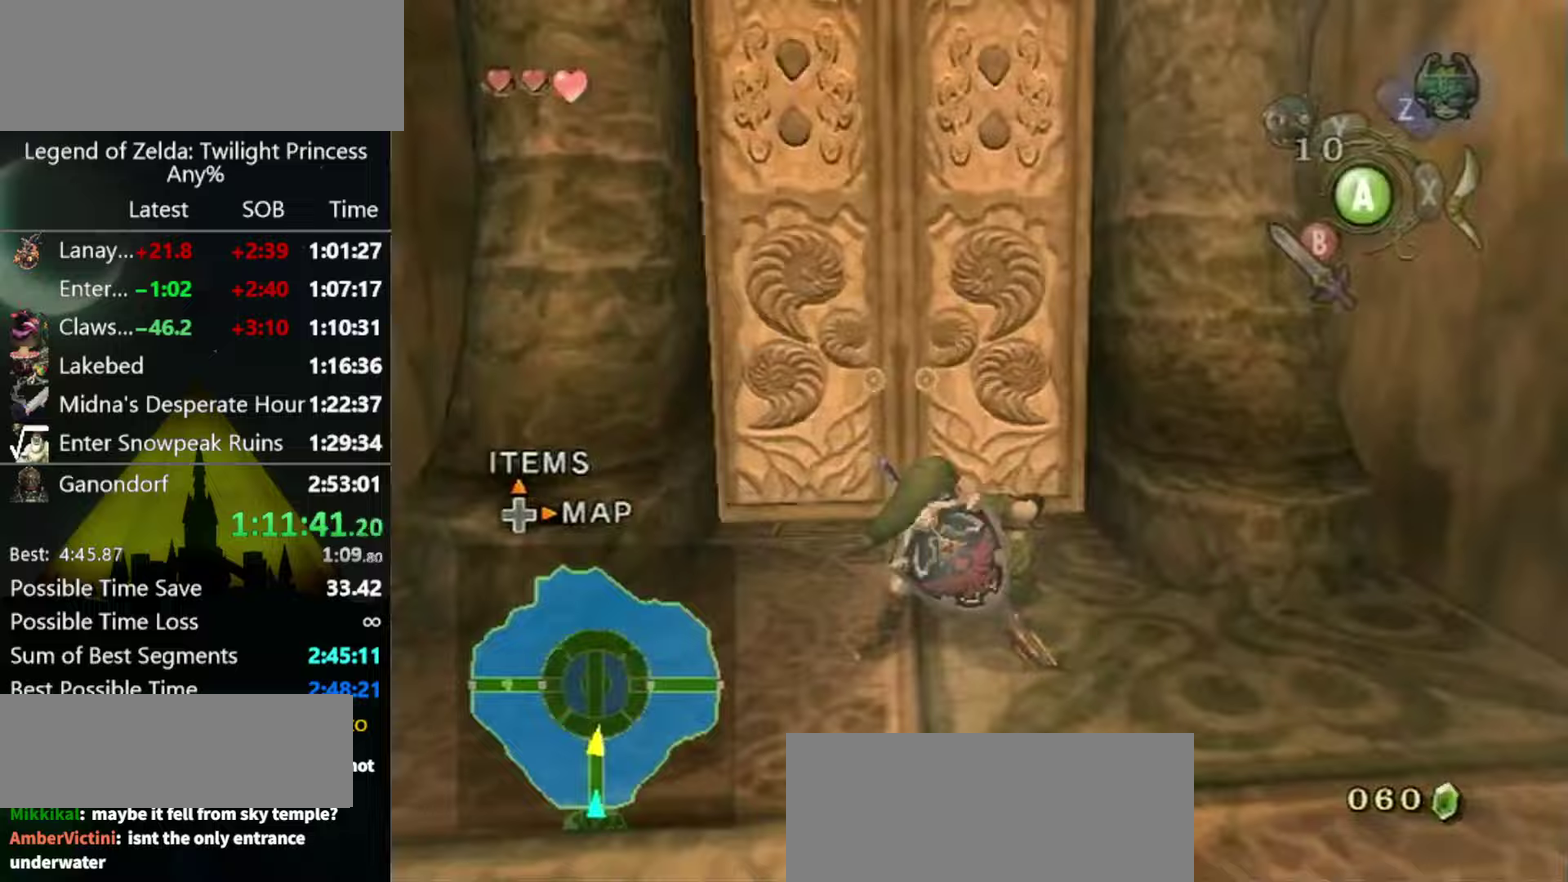
{"buttons": [], "left_stick": "center", "right_stick": "center", "events": [[267, "left_stick", "center"]]}
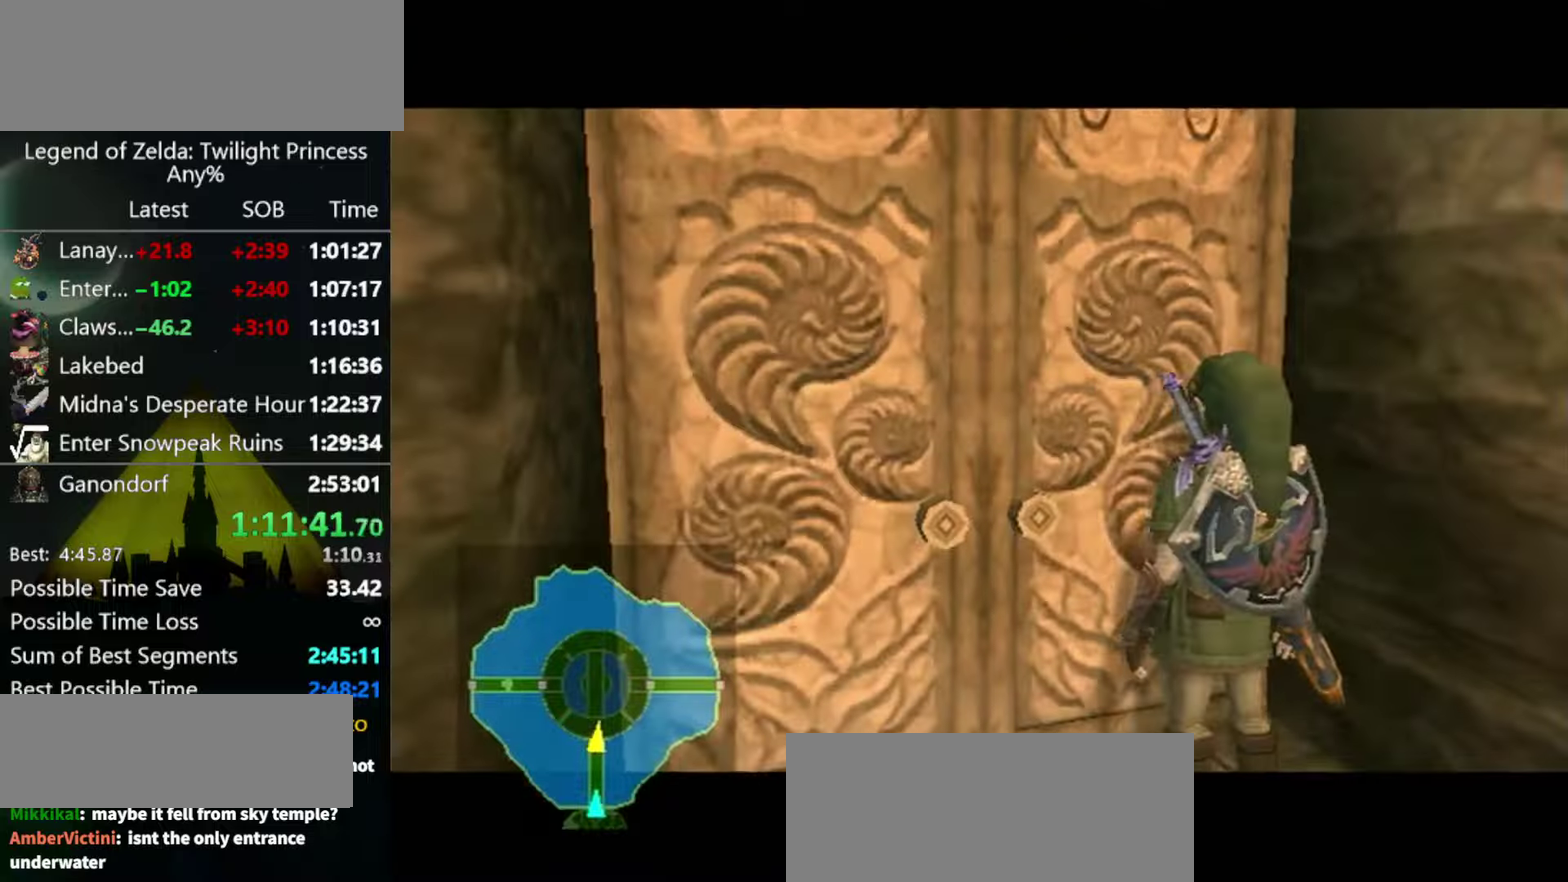
{"buttons": [], "left_stick": "center", "right_stick": "center", "events": []}
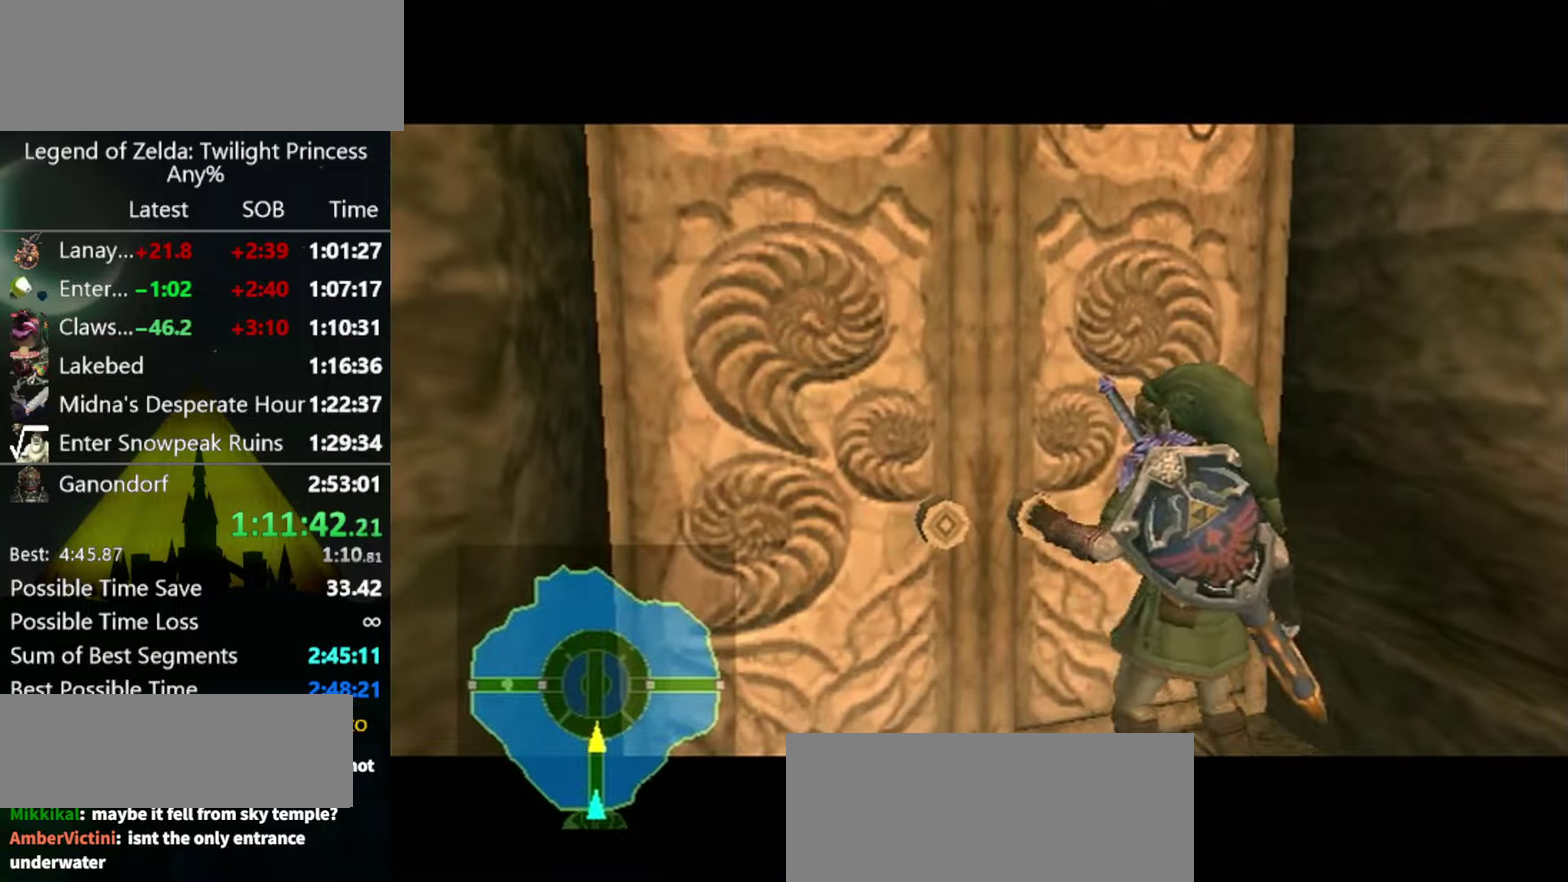
{"buttons": [], "left_stick": "center", "right_stick": "center", "events": []}
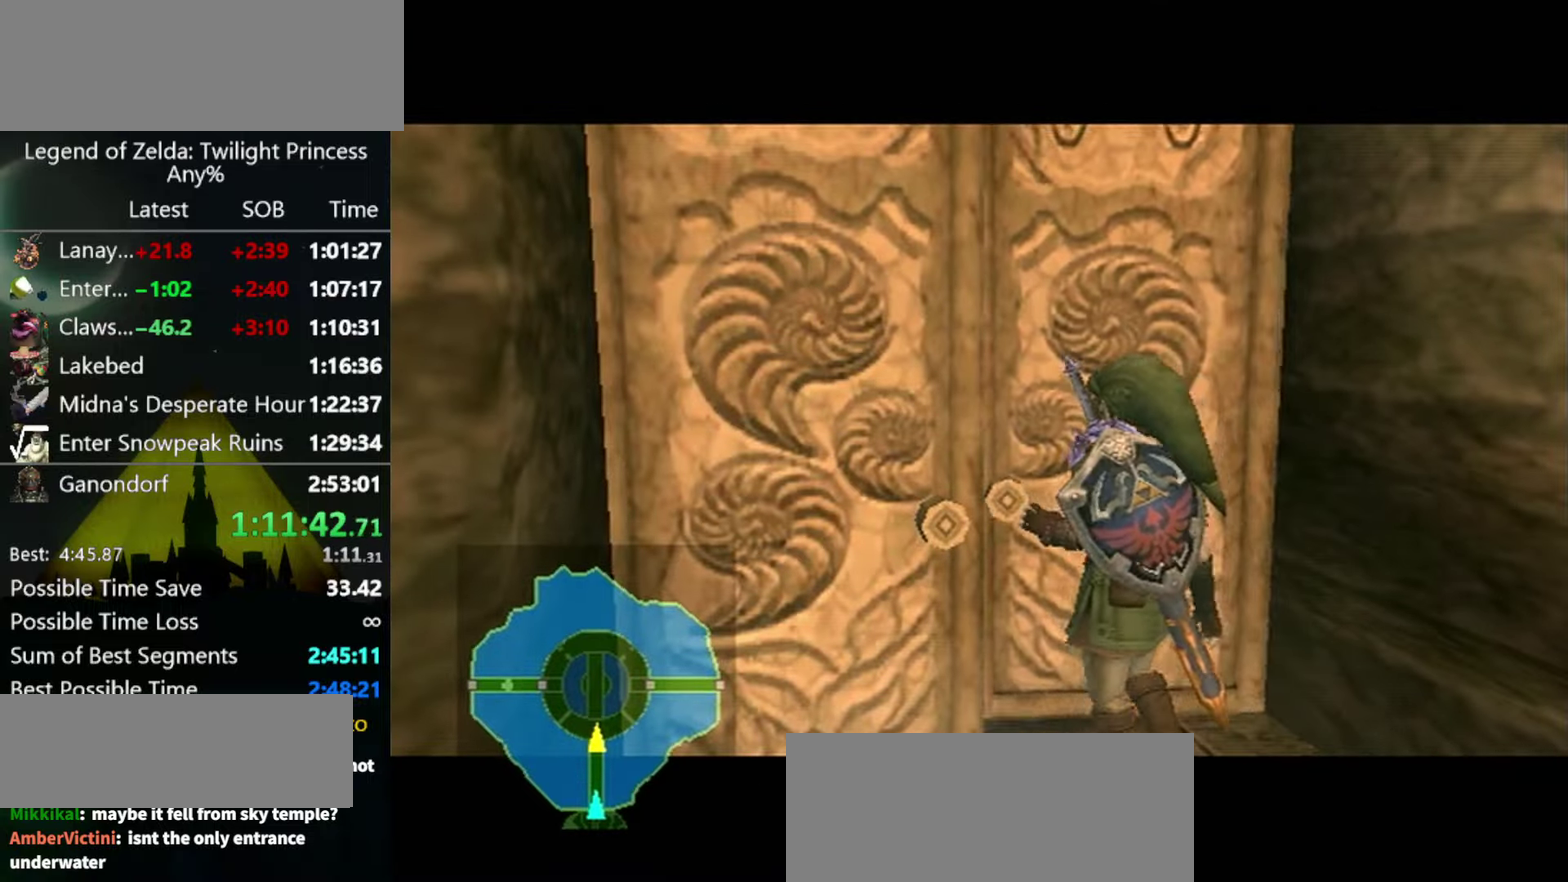
{"buttons": [], "left_stick": "center", "right_stick": "center", "events": []}
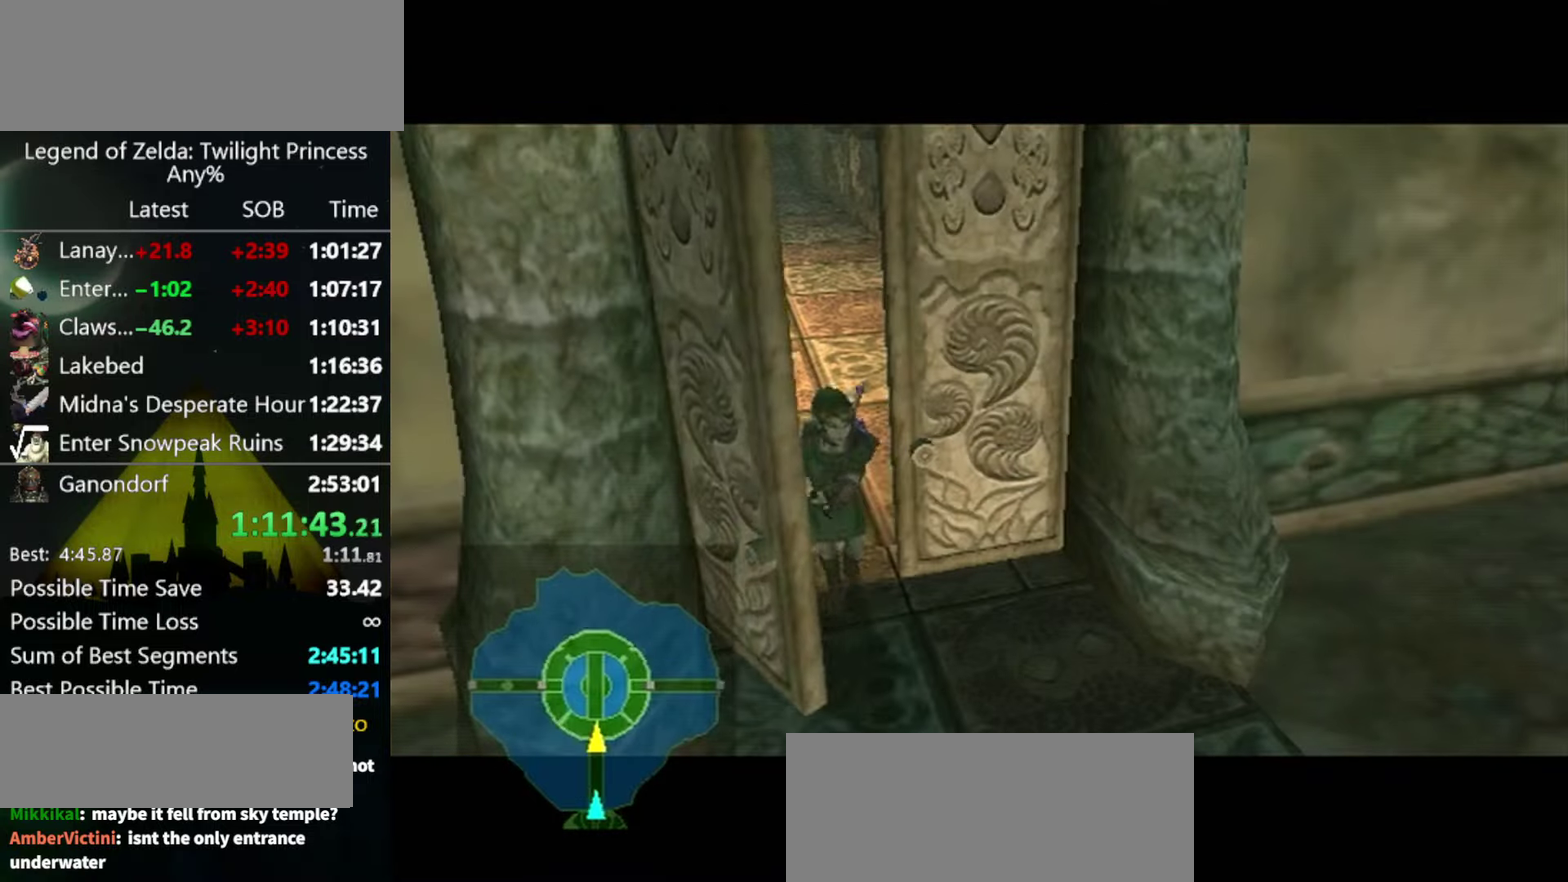
{"buttons": [], "left_stick": "center", "right_stick": "center", "events": []}
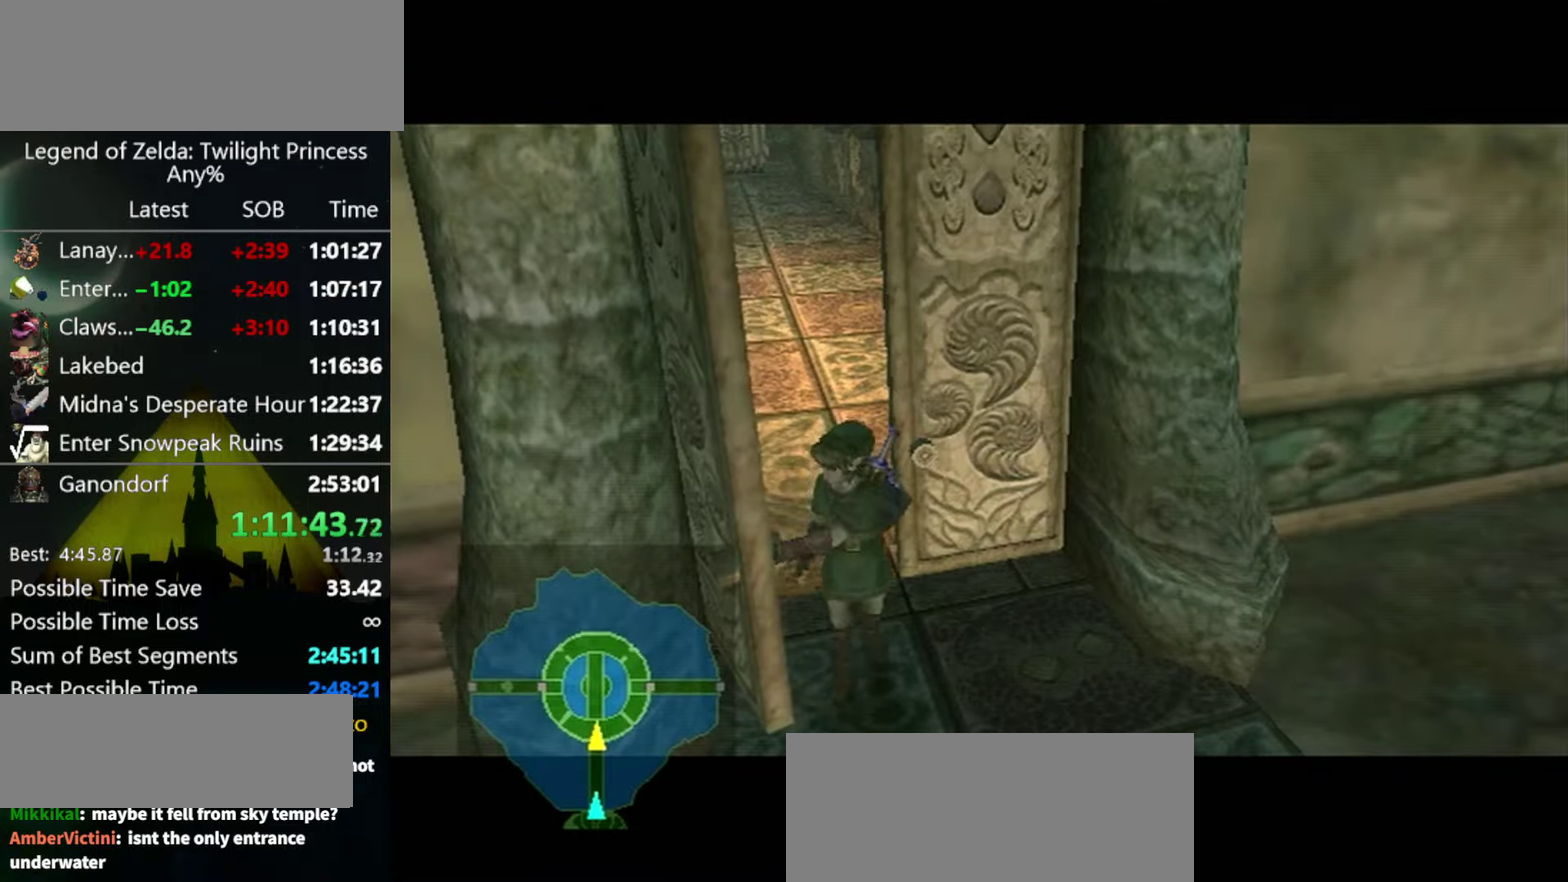
{"buttons": [], "left_stick": "center", "right_stick": "center", "events": []}
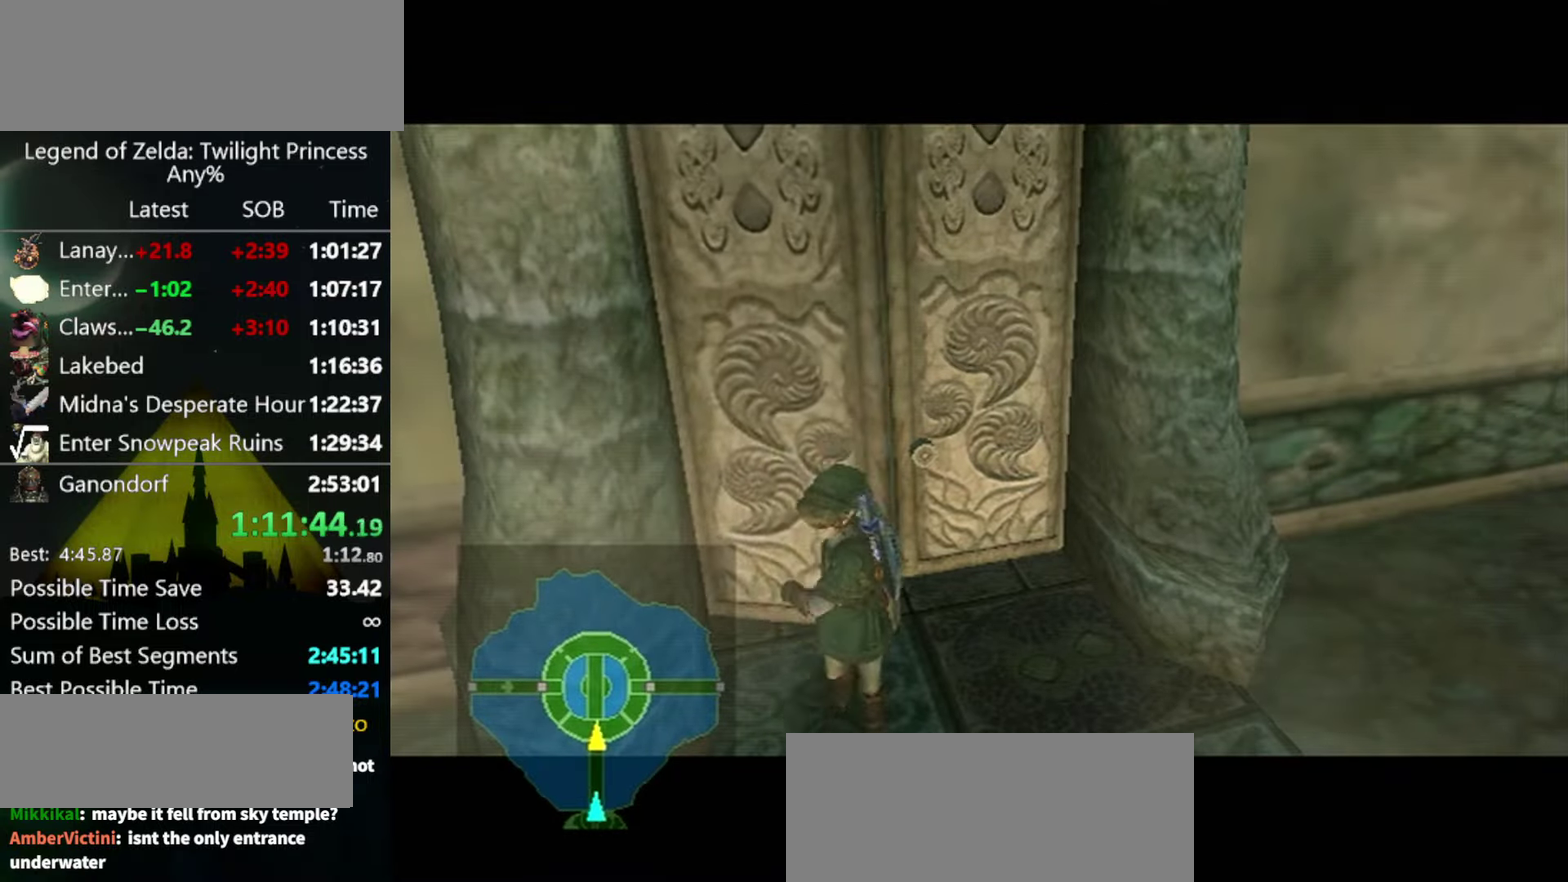
{"buttons": [], "left_stick": "center", "right_stick": "center", "events": []}
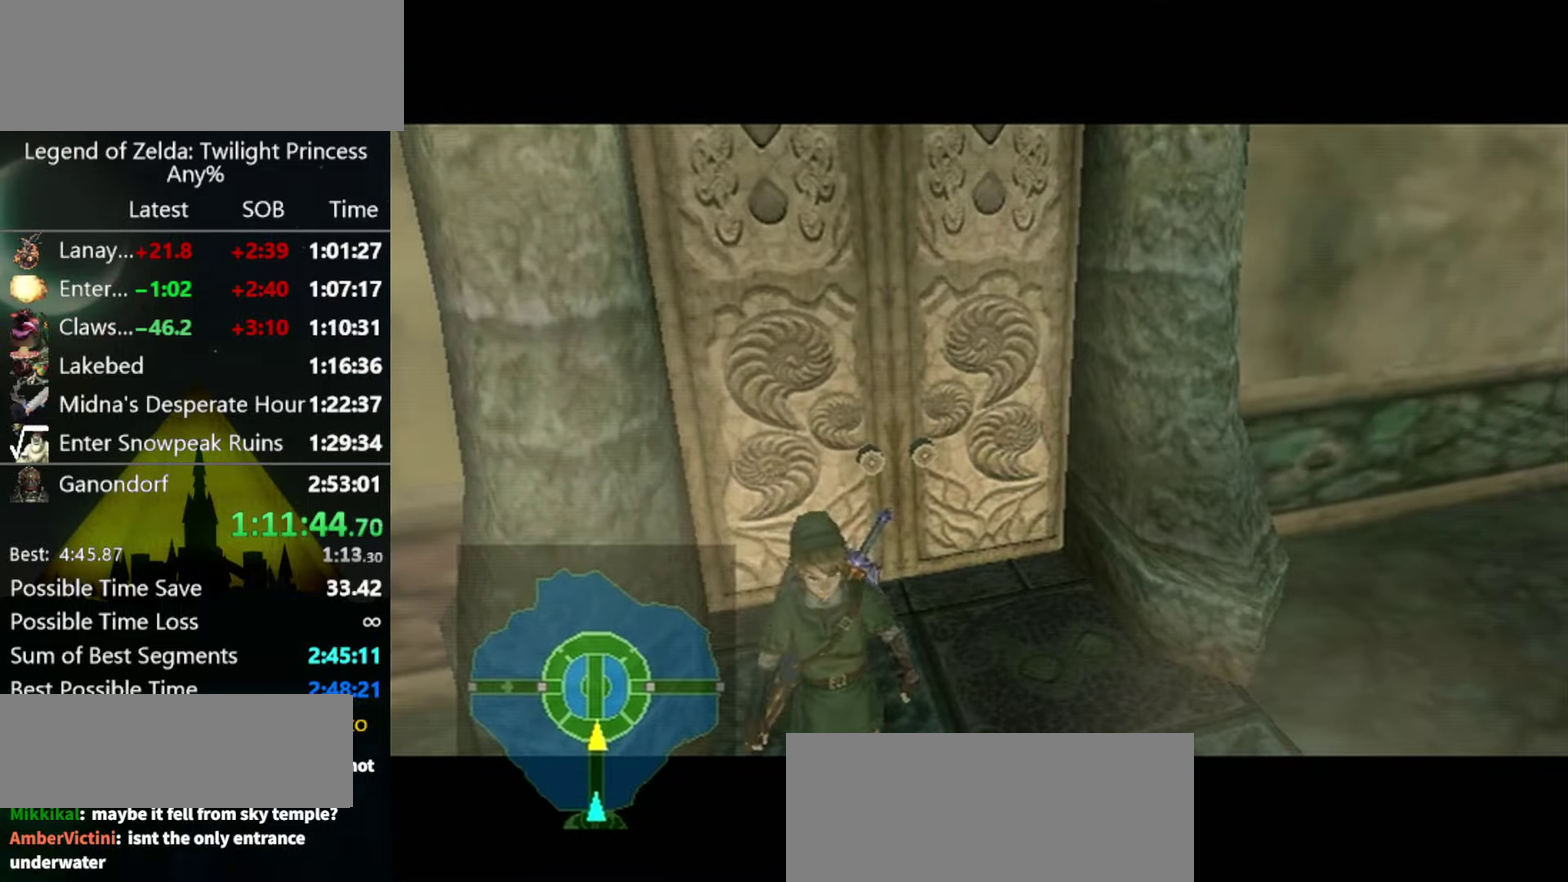
{"buttons": [], "left_stick": "center", "right_stick": "center", "events": []}
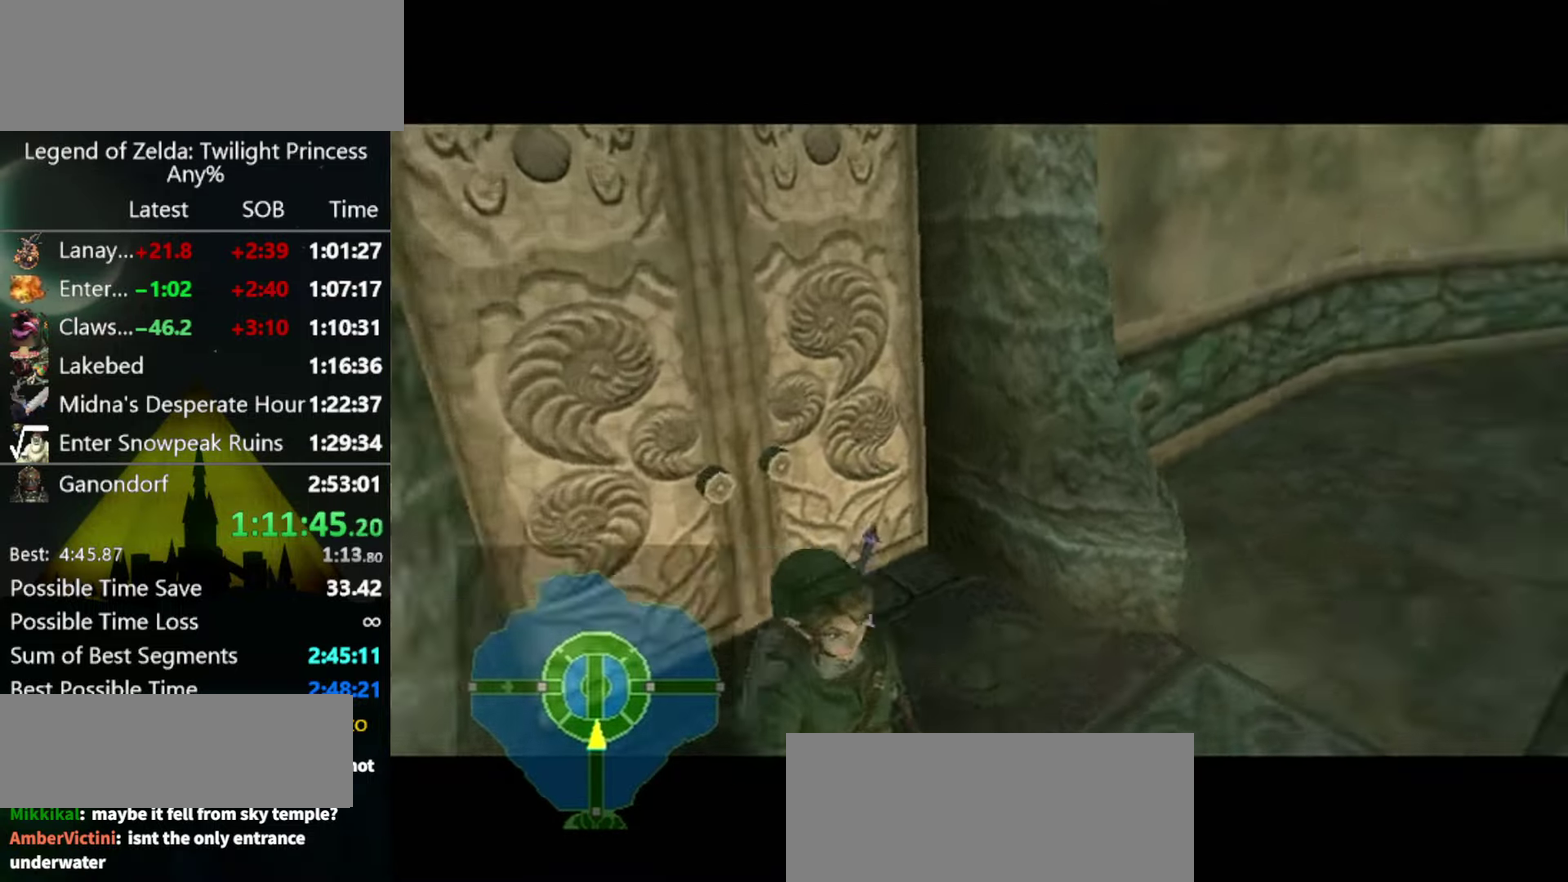
{"buttons": ["L1"], "left_stick": "up-right", "right_stick": "center", "events": [[167, "left_stick", "up-right"], [200, "L1", "down"]]}
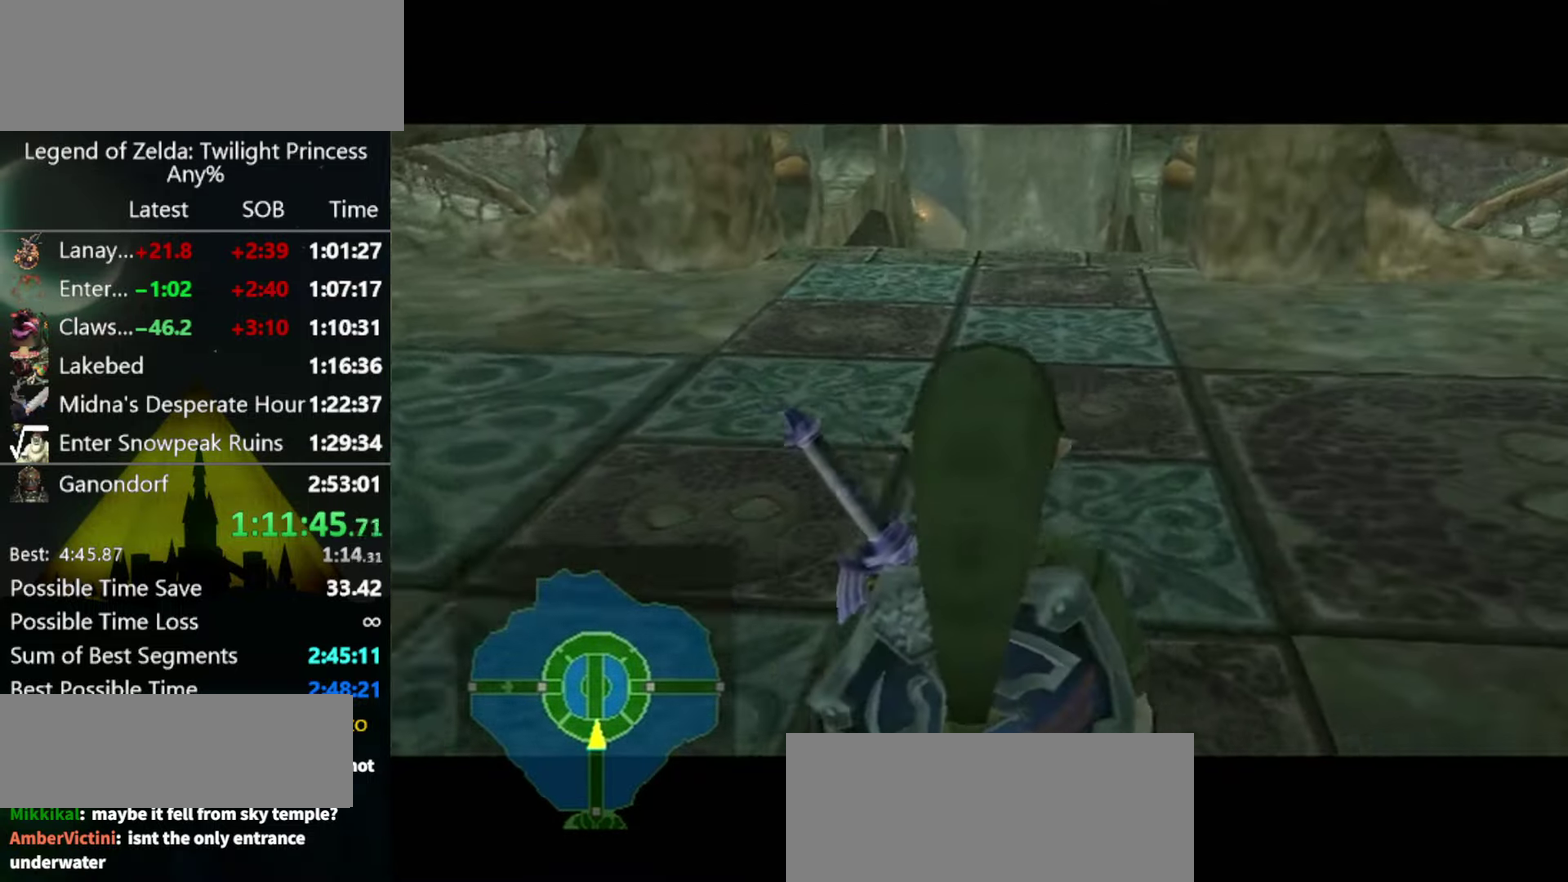
{"buttons": [], "left_stick": "up", "right_stick": "center", "events": [[400, "L1", "up"], [400, "left_stick", "up"]]}
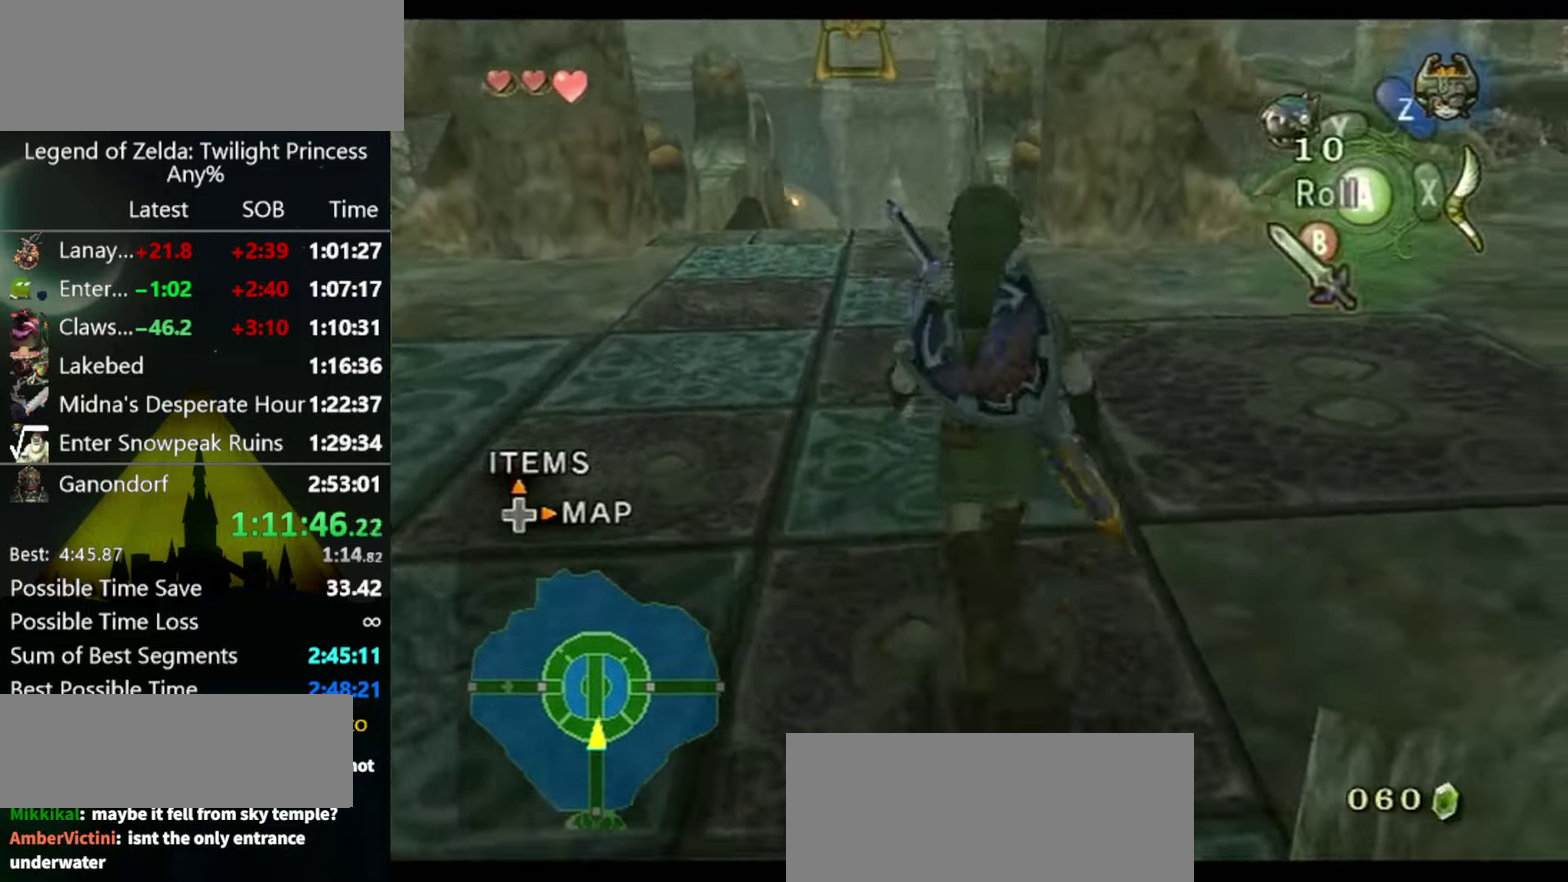
{"buttons": [], "left_stick": "up", "right_stick": "center", "events": [[366, "left_stick", "center"], [466, "left_stick", "up"]]}
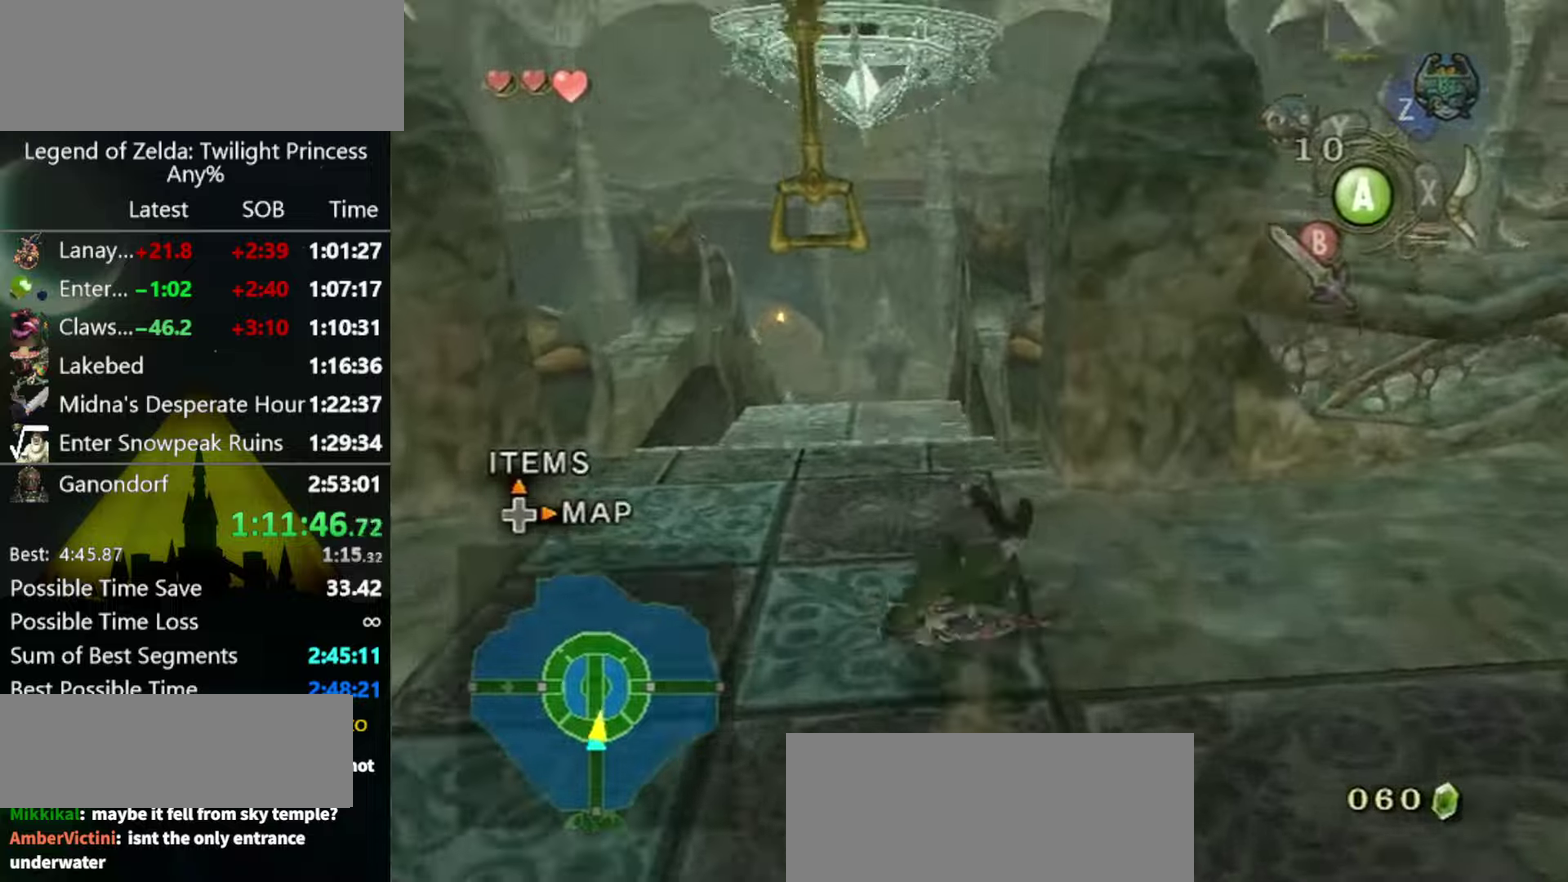
{"buttons": [], "left_stick": "up", "right_stick": "center", "events": [[133, "left_stick", "up-left"], [200, "left_stick", "up"], [300, "A", "down"], [500, "A", "up"]]}
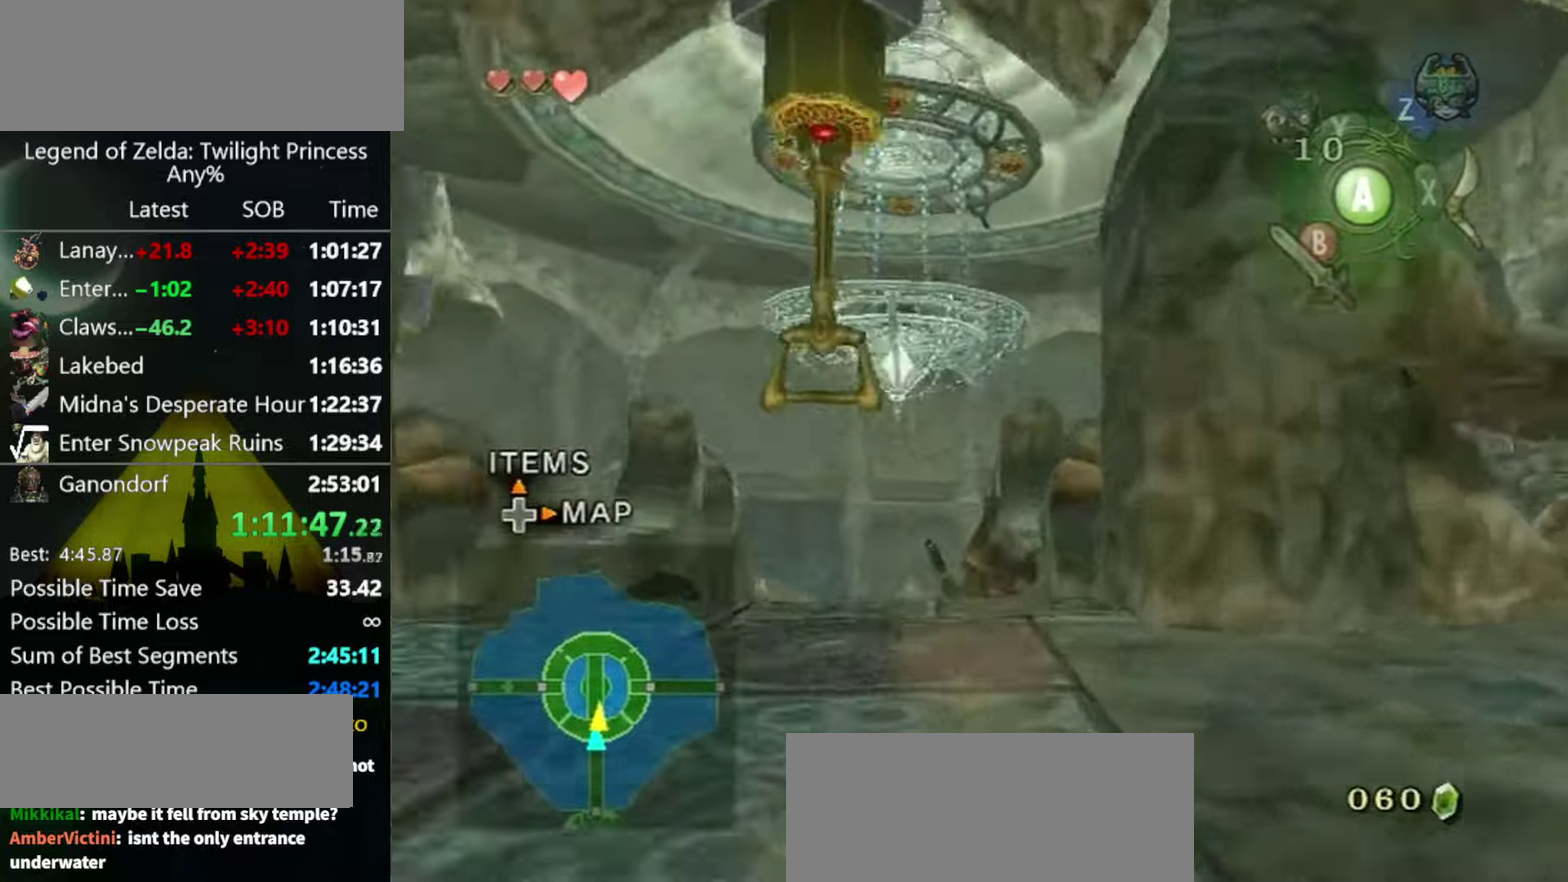
{"buttons": [], "left_stick": "up", "right_stick": "center", "events": []}
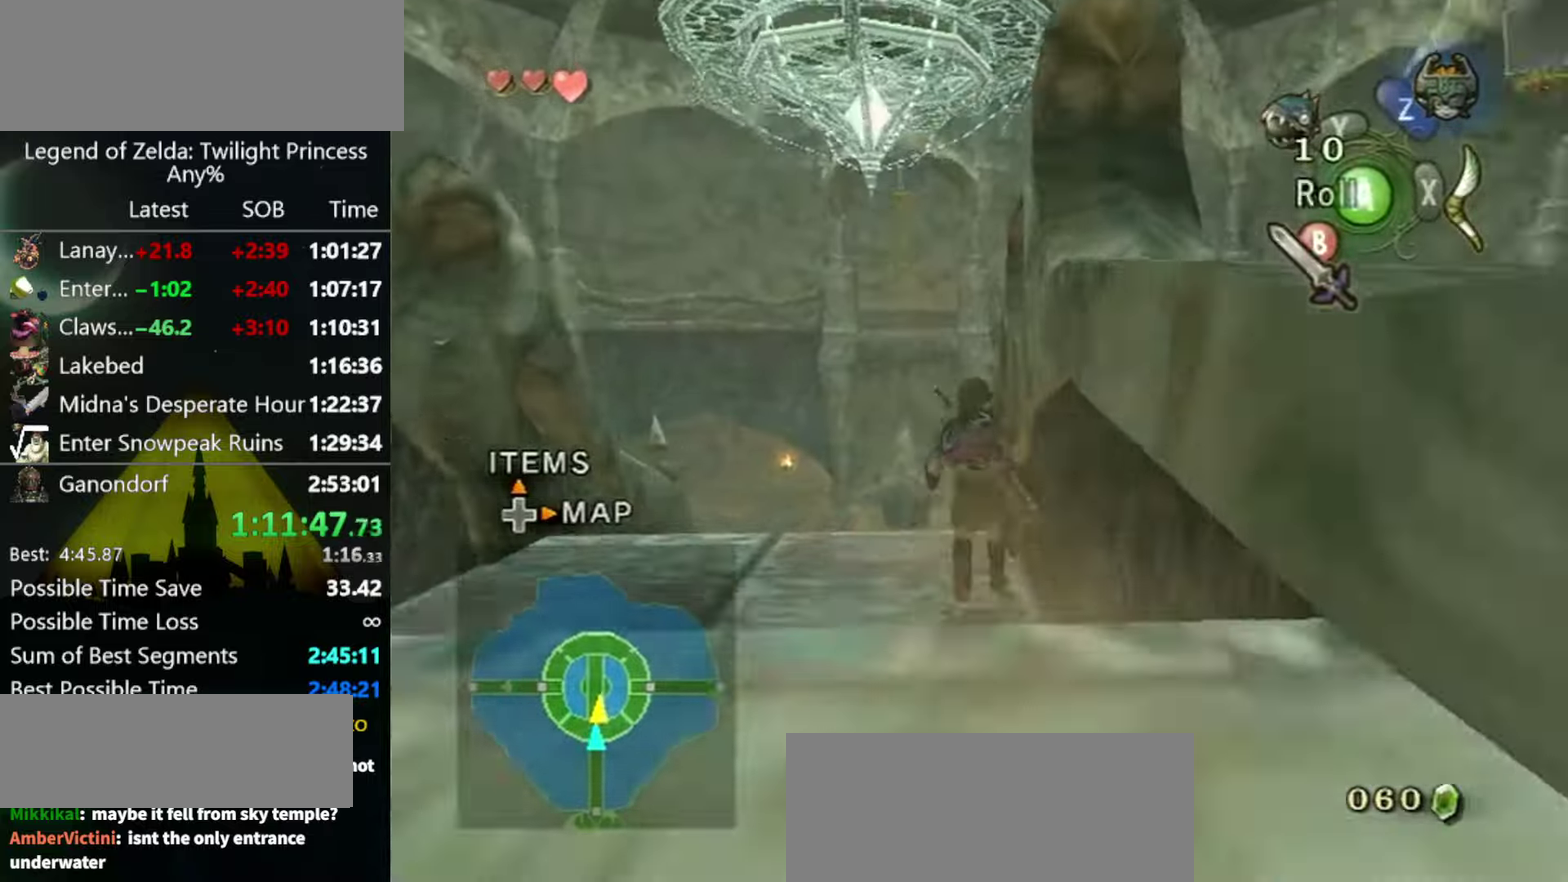
{"buttons": ["X"], "left_stick": "center", "right_stick": "center", "events": [[400, "left_stick", "center"], [400, "right_stick", "up"], [466, "right_stick", "center"], [500, "X", "down"]]}
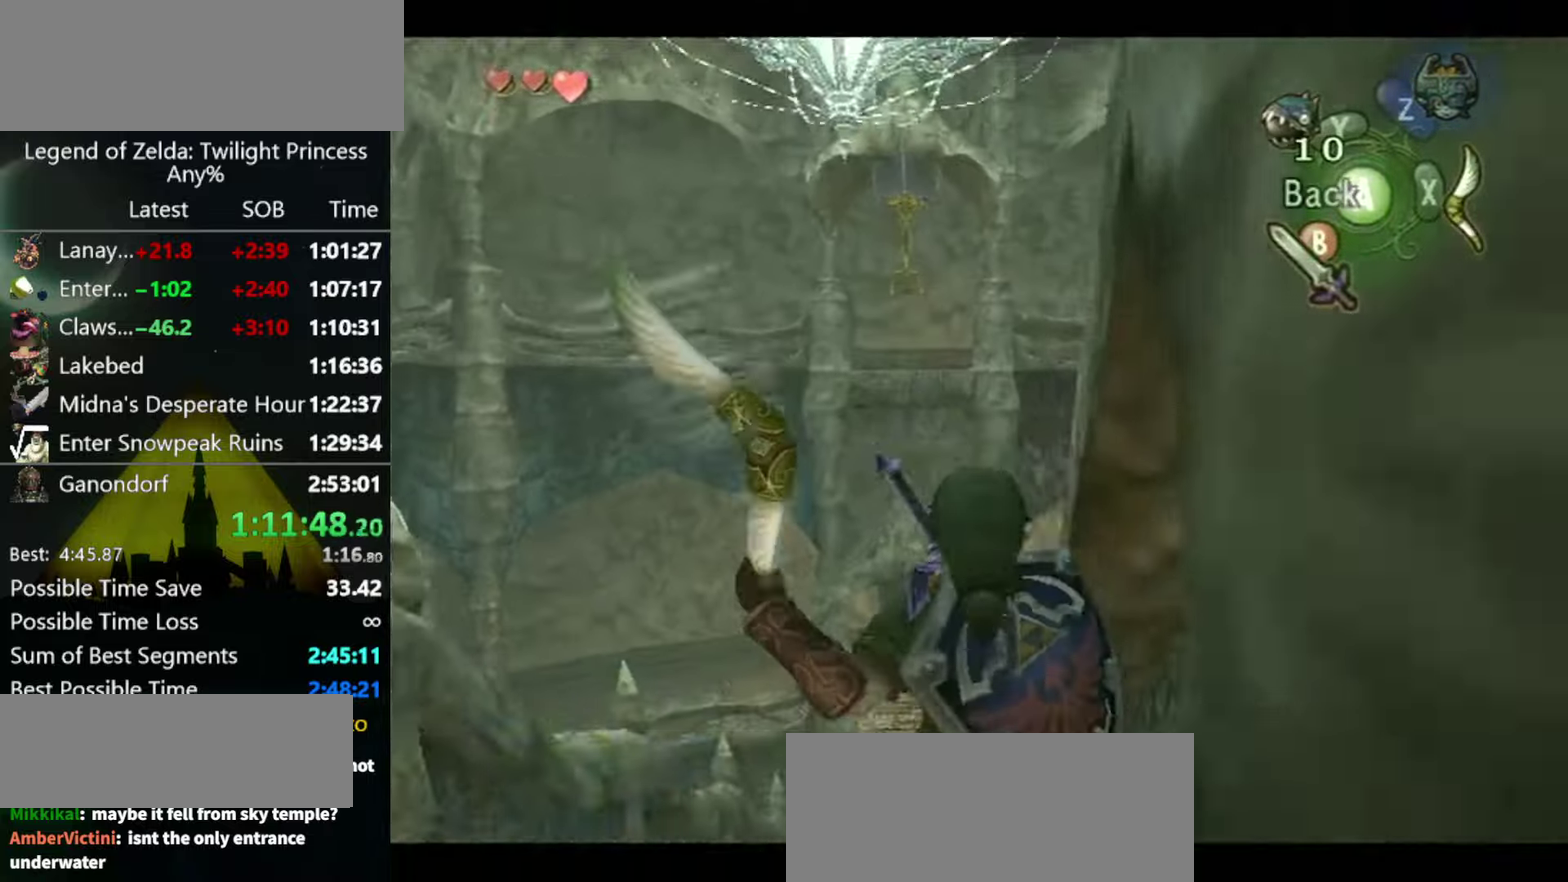
{"buttons": ["X"], "left_stick": "down", "right_stick": "center", "events": [[133, "left_stick", "down"]]}
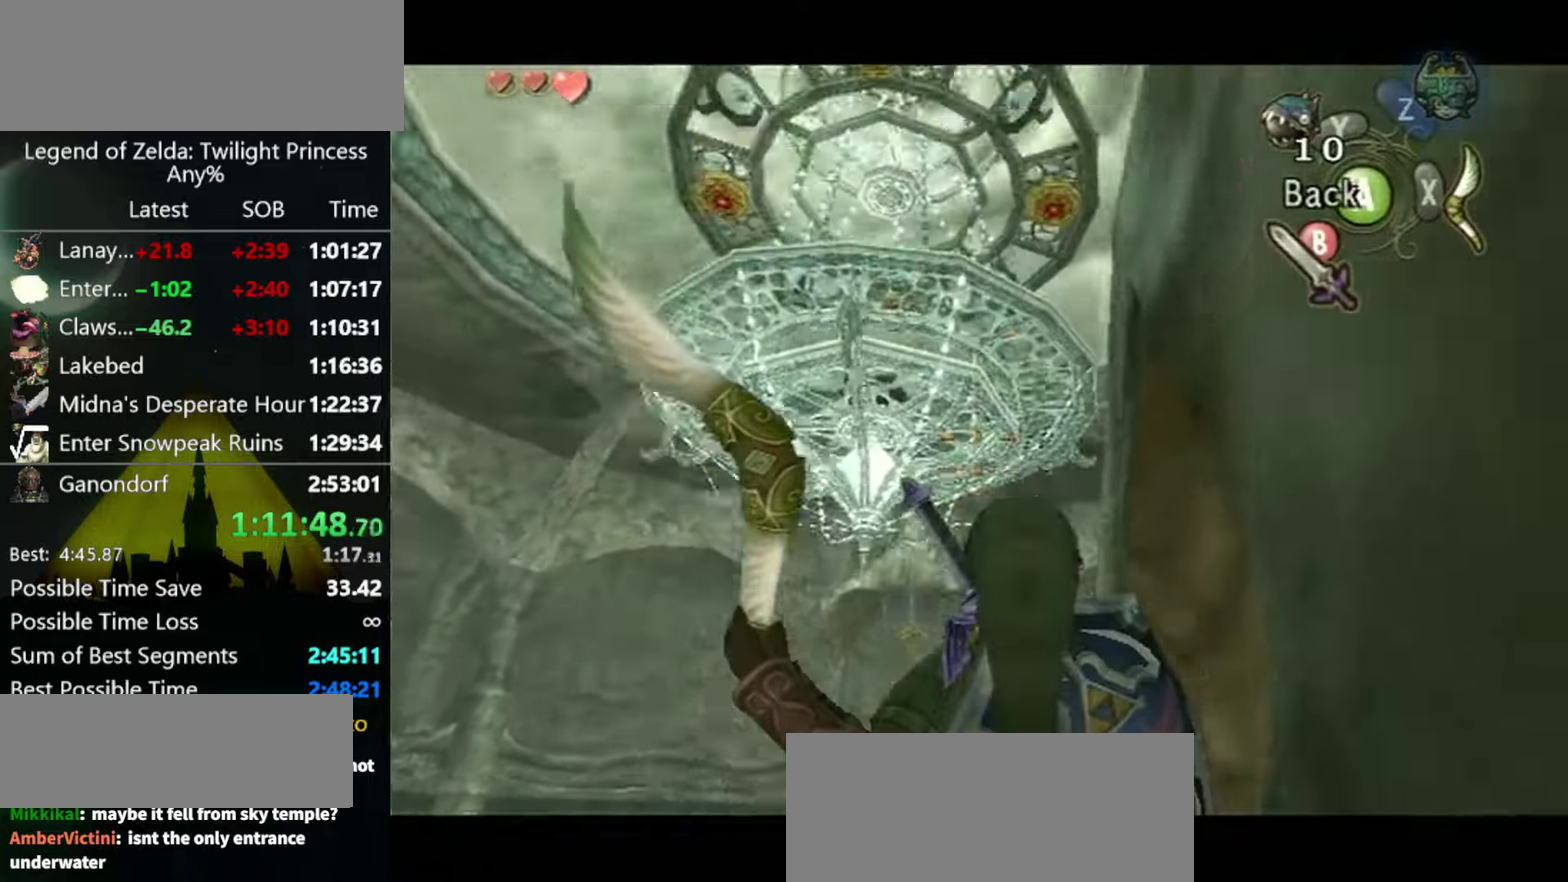
{"buttons": ["X"], "left_stick": "center", "right_stick": "center", "events": [[333, "left_stick", "center"]]}
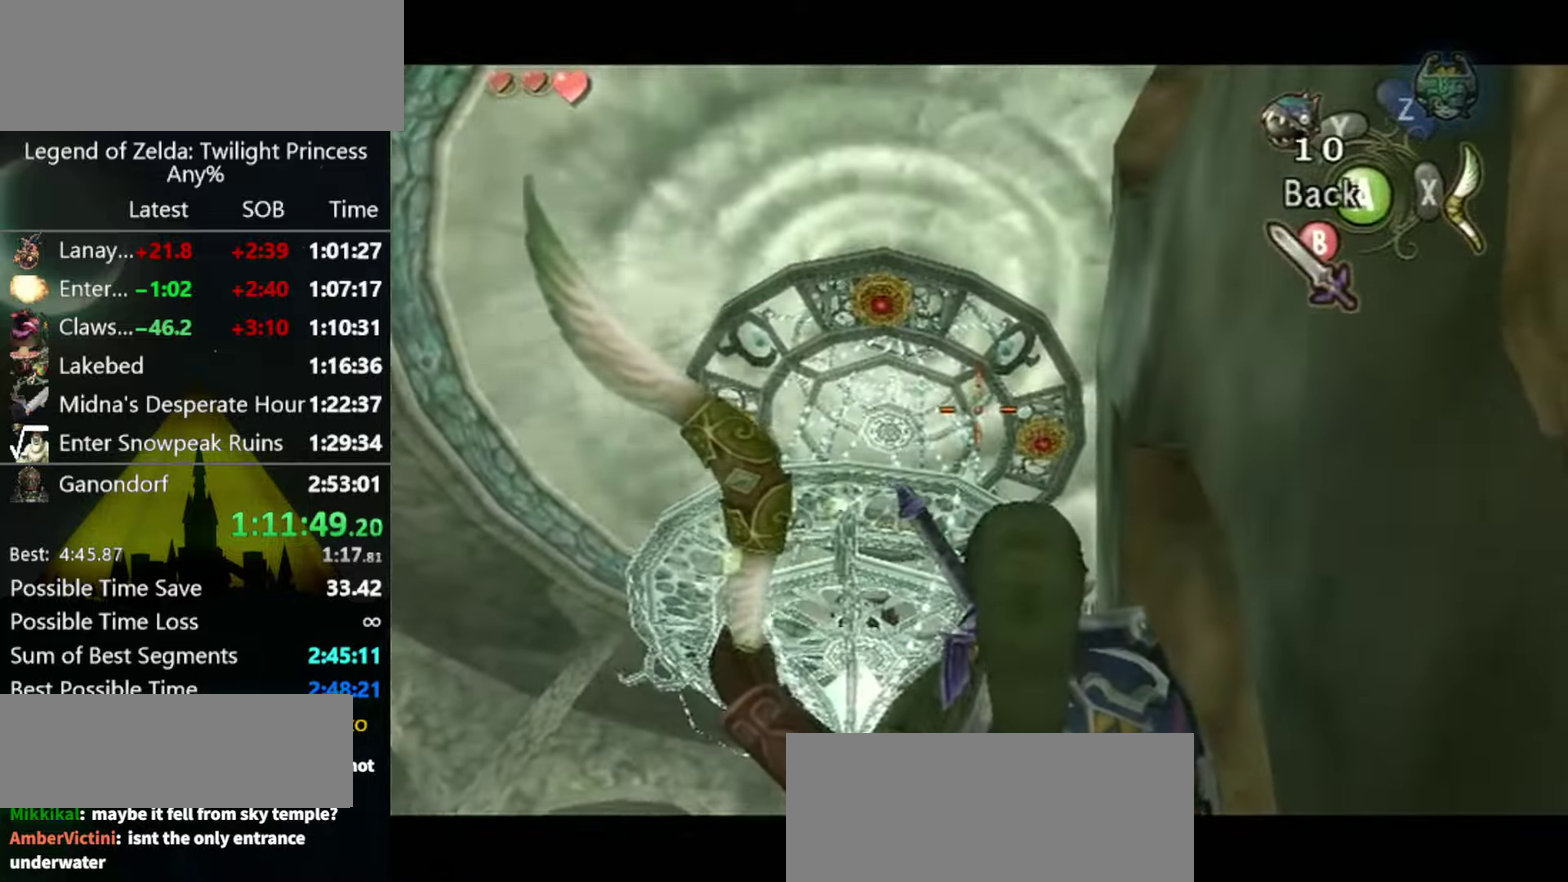
{"buttons": ["X", "R1"], "left_stick": "center", "right_stick": "center", "events": [[66, "left_stick", "down-right"], [433, "R1", "down"], [433, "left_stick", "center"]]}